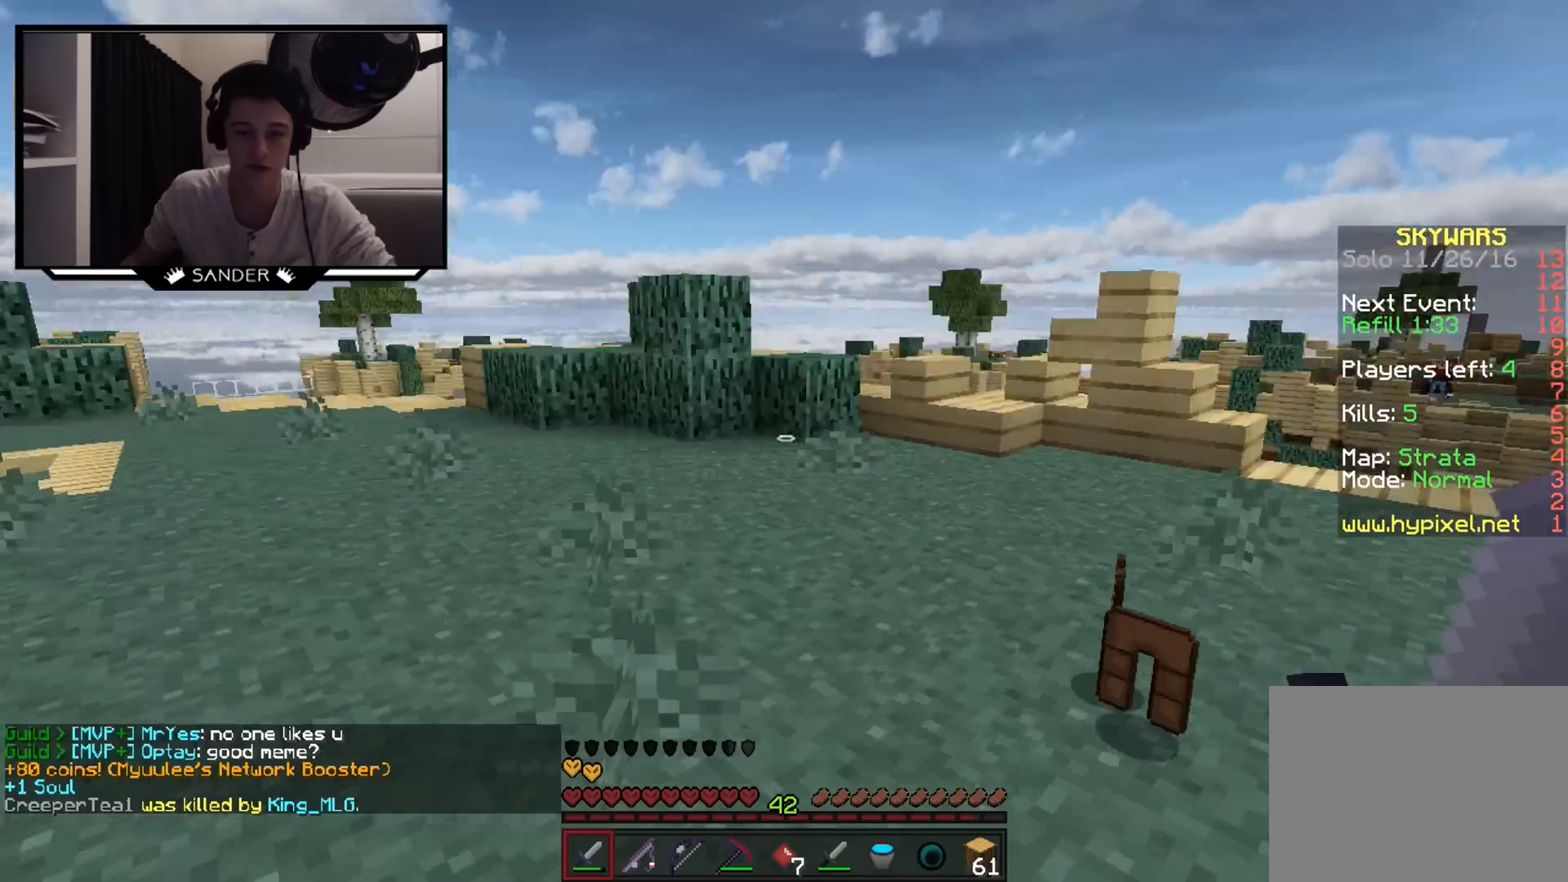
Gameplay with keyboard and mouse; each line is a JSON object with the keys and mouse buttons held at the frame after it. "events" lists presses ("down") and releases ("up") of "a", "d", "s", "w", "mouse_left" and "mouse_right" between this image and that frame as [ms after this image, input, new state], when the widget could be followed in between. "mouse_left", "mouse_right" = the "left", "right" buttons of the "mouse" list. No other keys are recorded. Fast repeated clicks can show as one long hold. Mouse movement is not recorded.
{"keys": ["w"], "mouse": [], "events": [[233, "a", "down"], [483, "a", "up"]]}
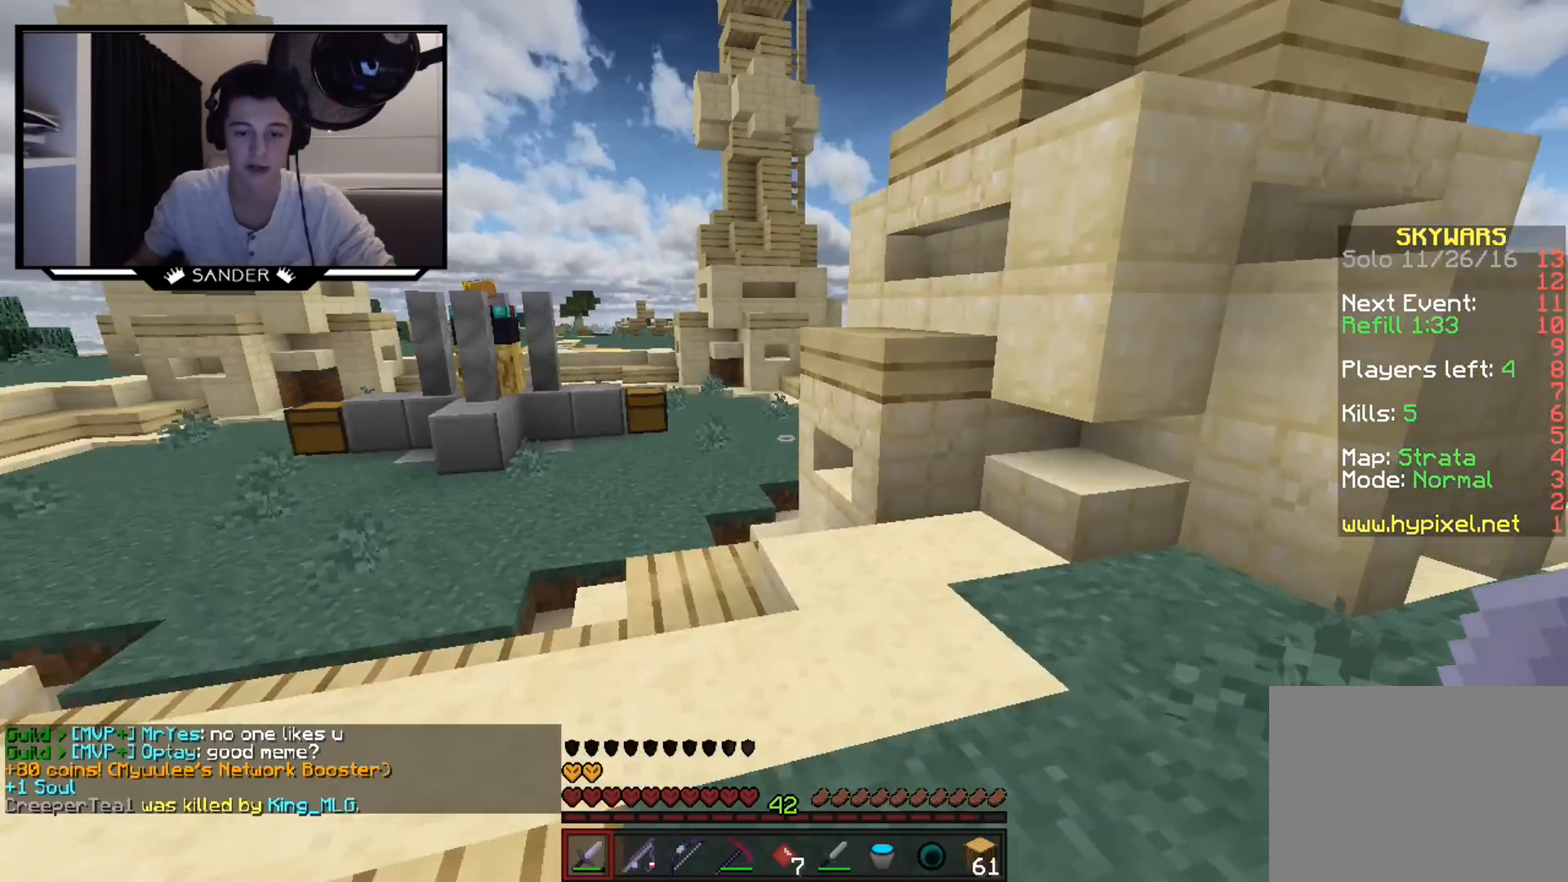
{"keys": ["w"], "mouse": [], "events": [[183, "a", "down"], [383, "a", "up"]]}
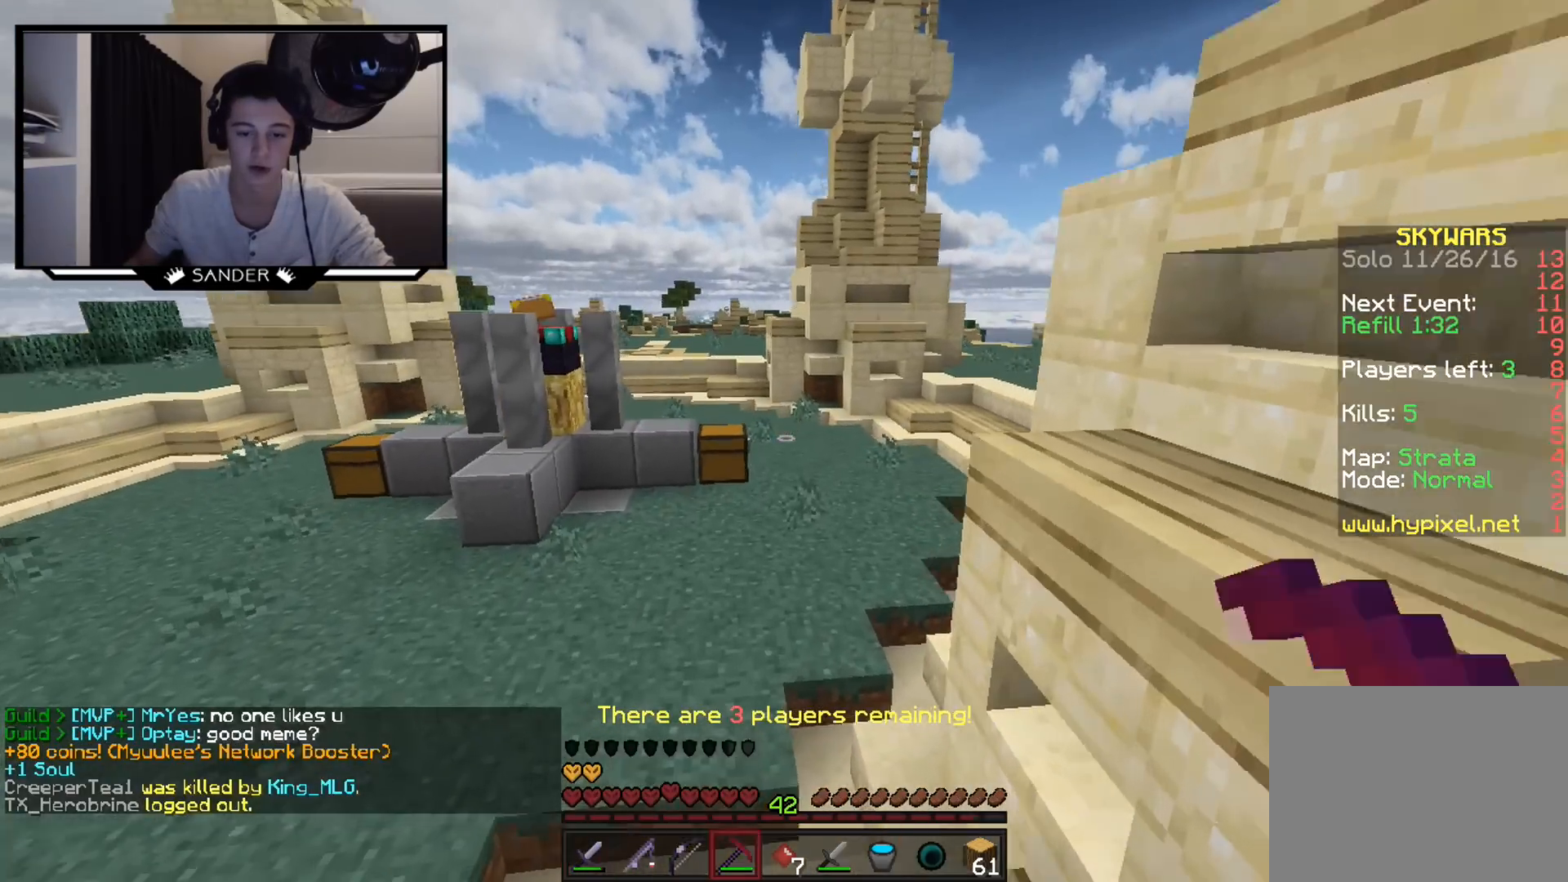
{"keys": ["w"], "mouse": [], "events": [[233, "mouse_left", "down"], [383, "mouse_left", "up"]]}
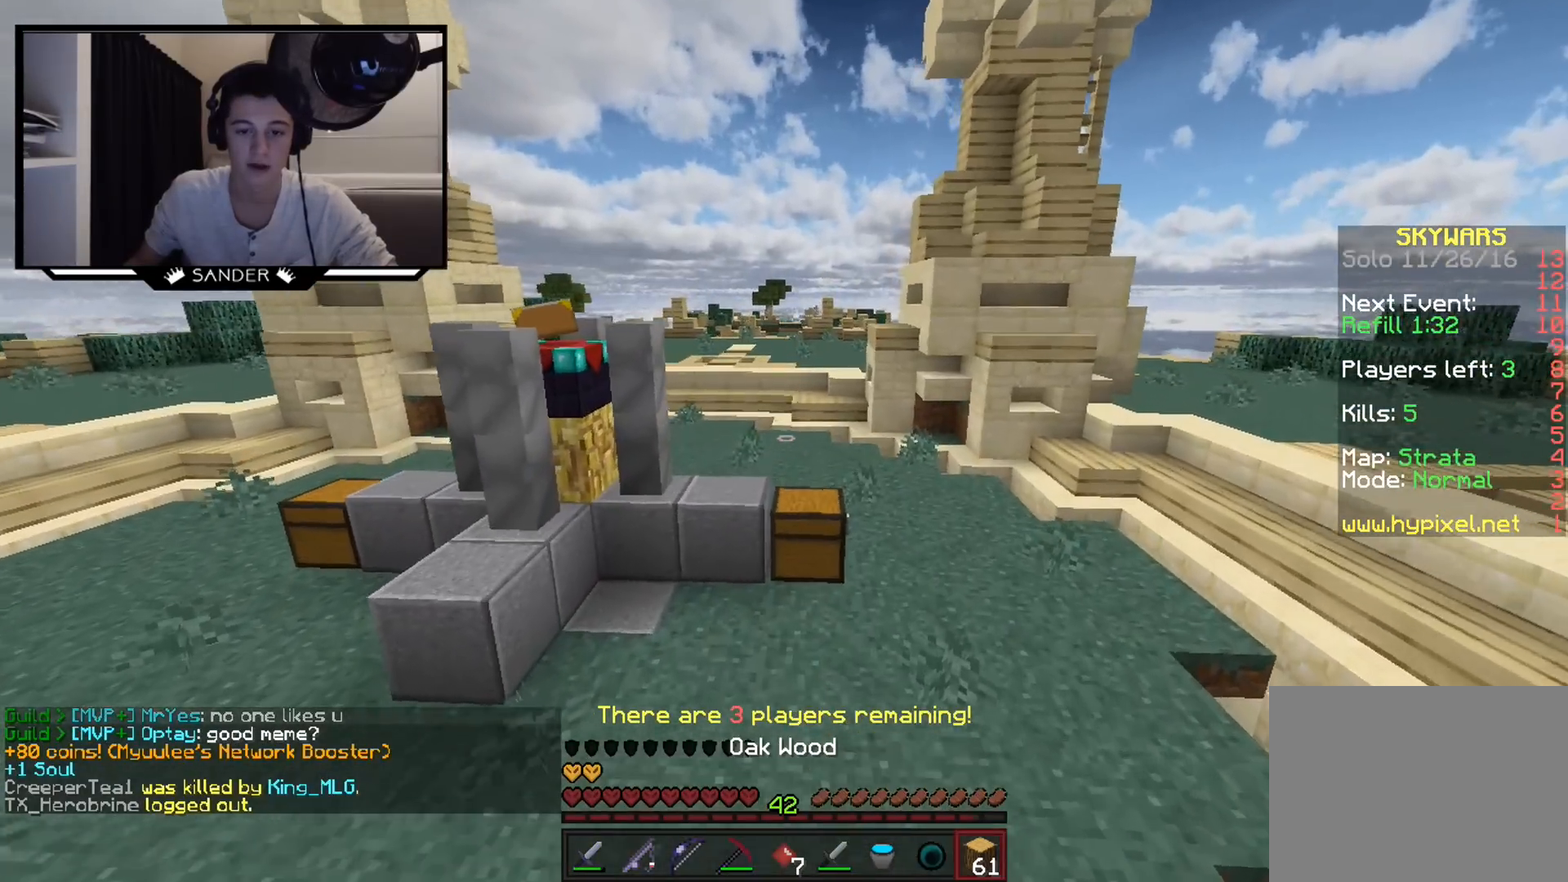
{"keys": ["w"], "mouse": [], "events": [[283, "mouse_right", "down"], [400, "mouse_right", "up"]]}
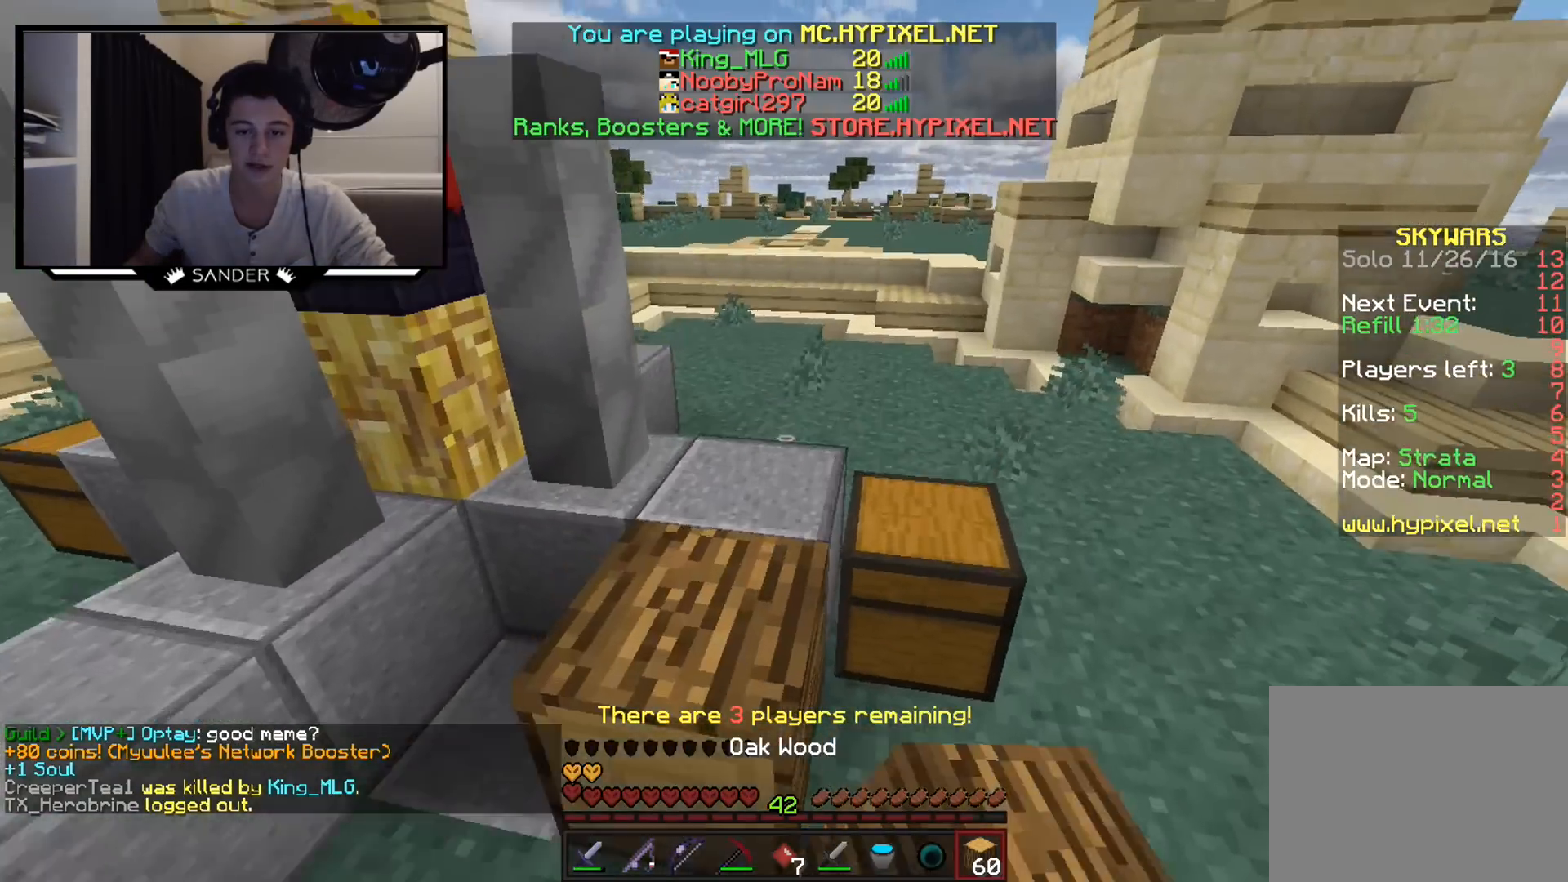
{"keys": ["w"], "mouse": [], "events": [[133, "mouse_left", "down"], [183, "mouse_left", "up"]]}
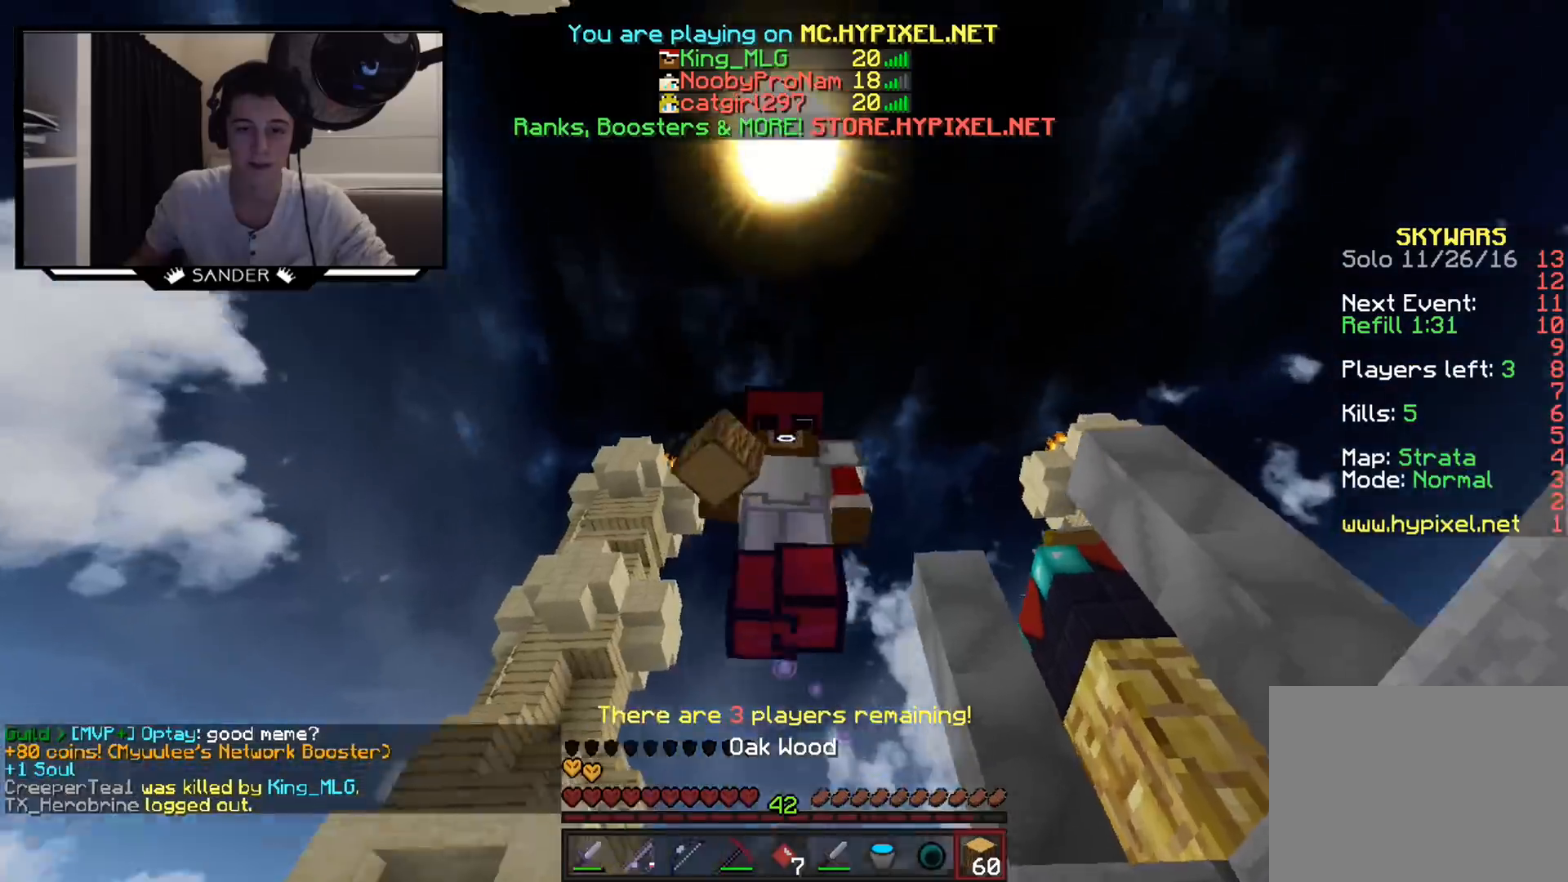
{"keys": ["w"], "mouse": [], "events": [[183, "mouse_right", "down"], [333, "mouse_right", "up"]]}
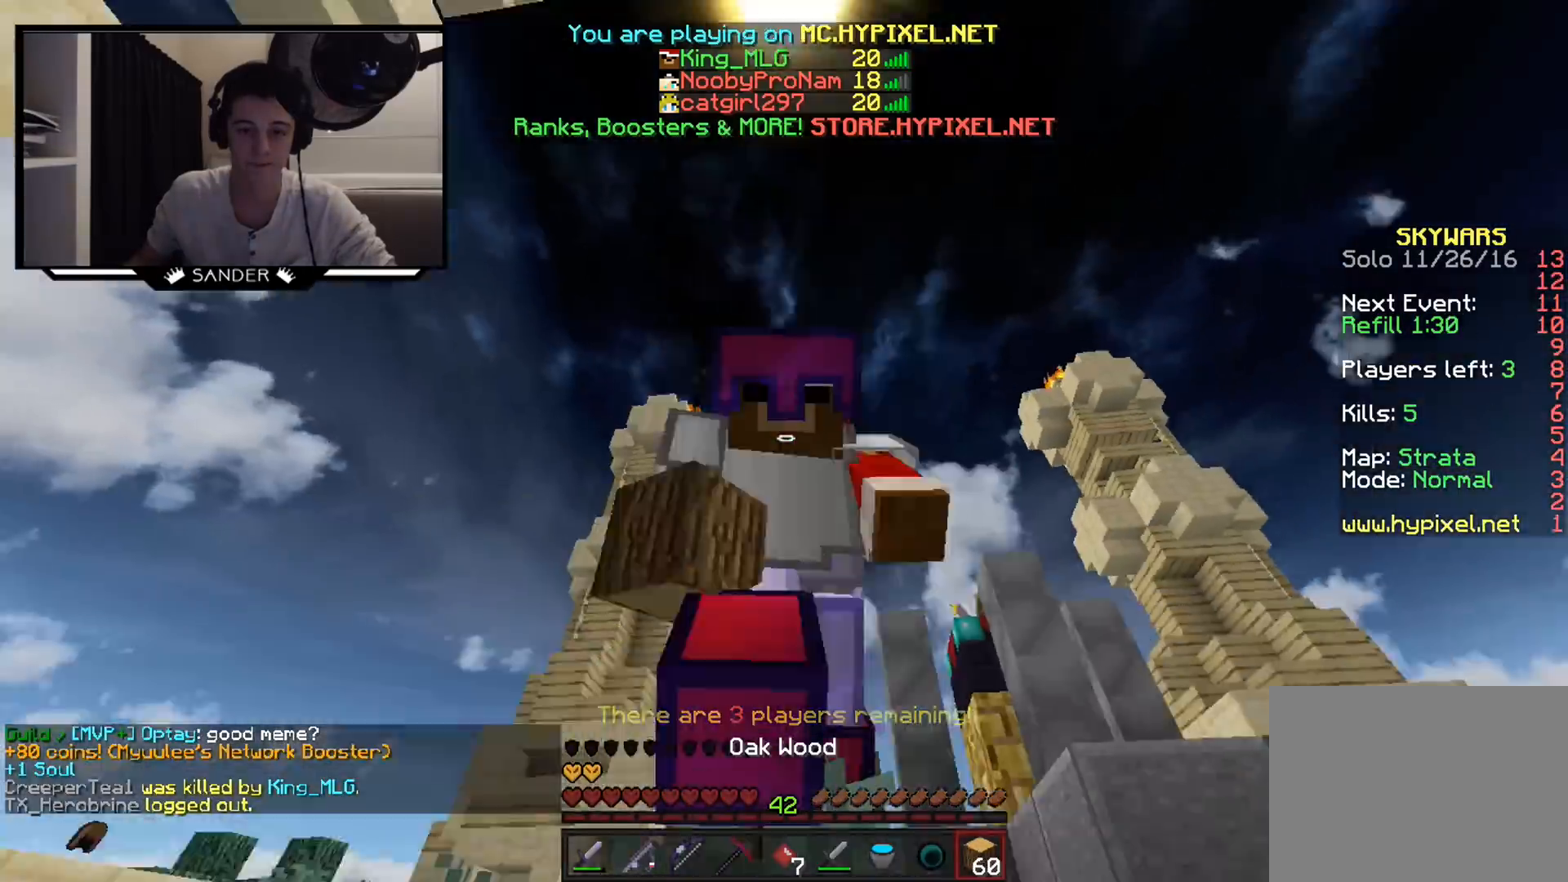
{"keys": ["w"], "mouse": [], "events": []}
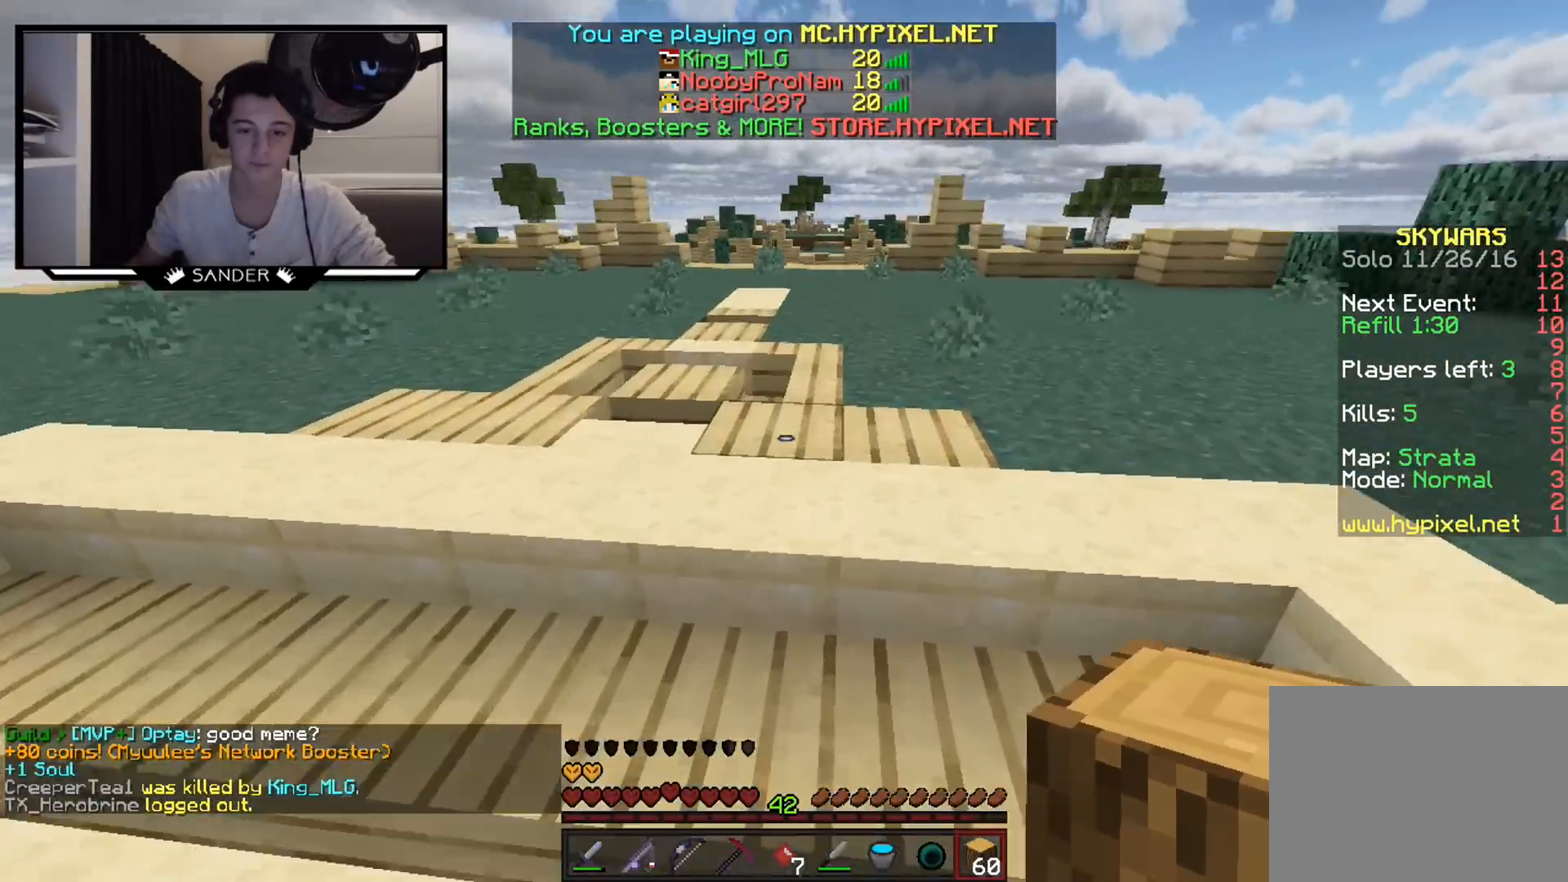
{"keys": ["w"], "mouse": [], "events": []}
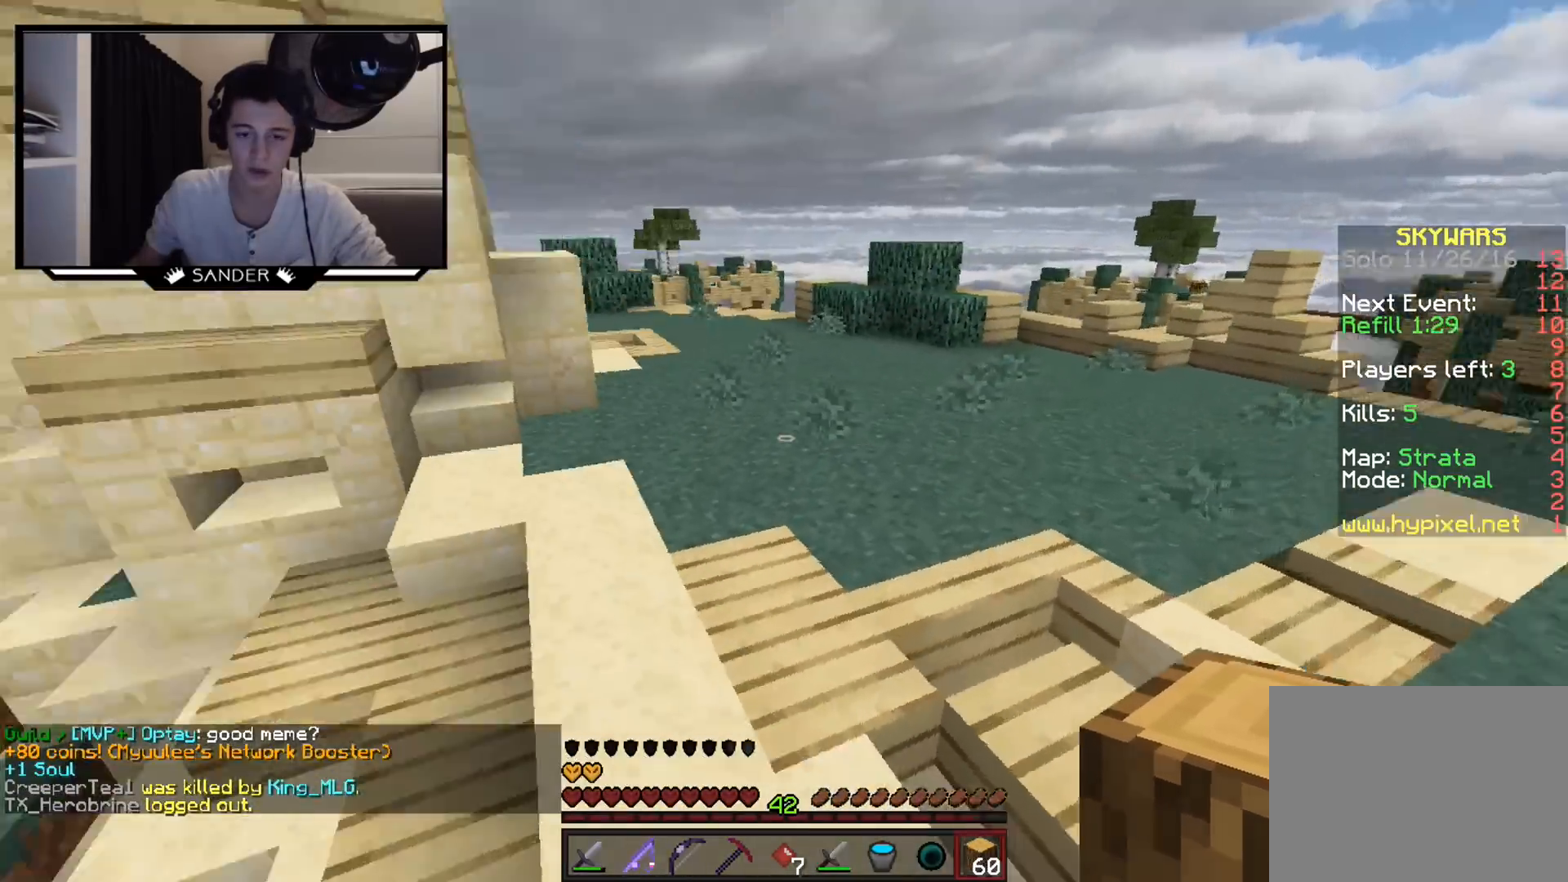
{"keys": ["w"], "mouse": [], "events": [[133, "mouse_left", "down"], [183, "mouse_left", "up"]]}
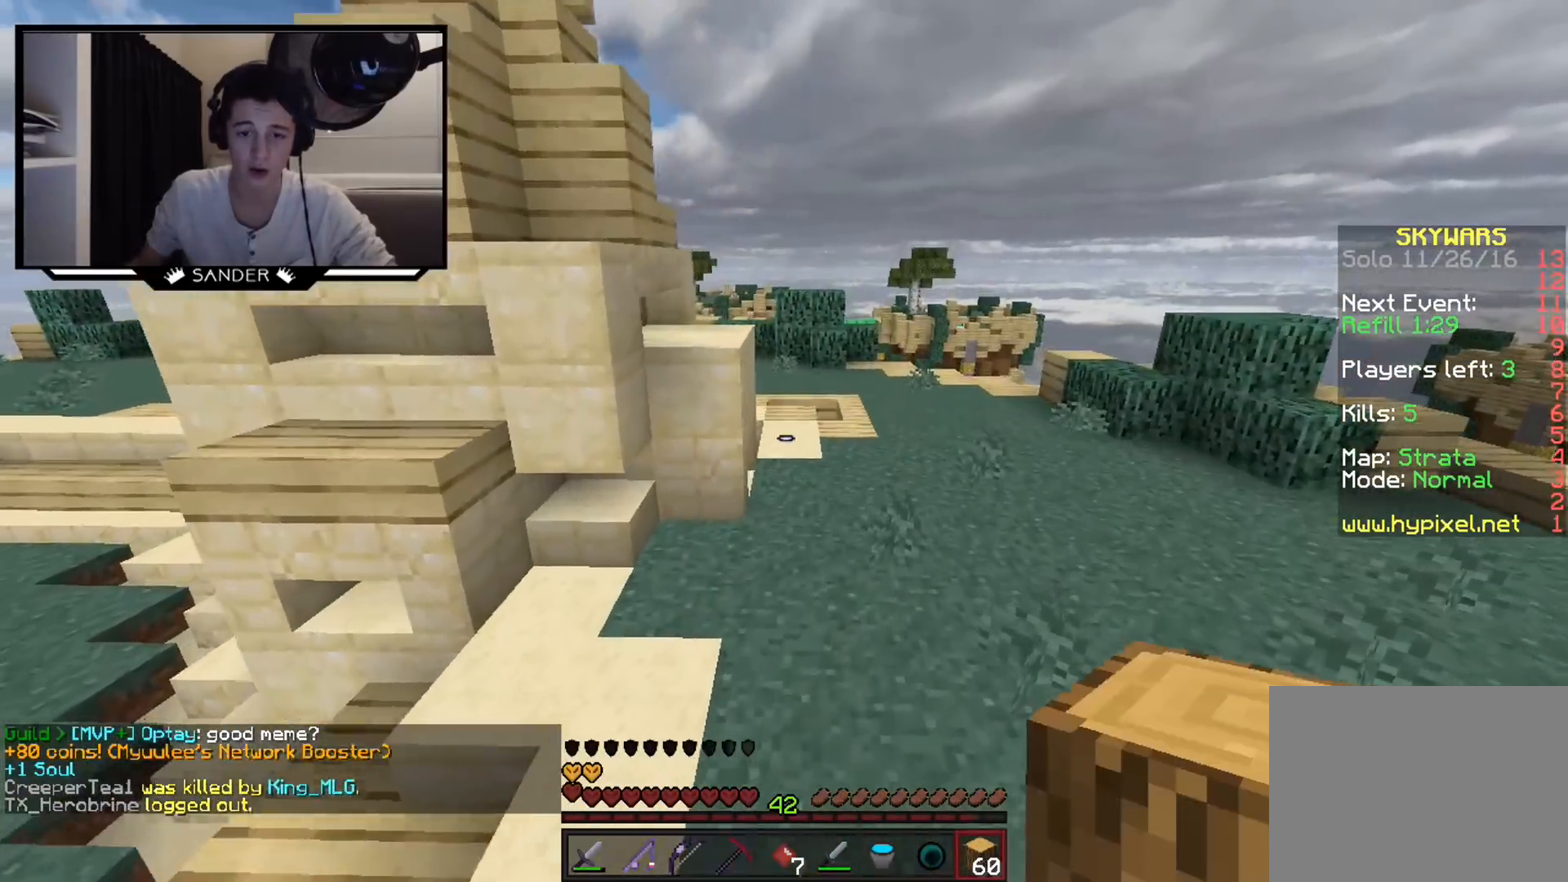
{"keys": ["d", "w"], "mouse": [], "events": [[483, "d", "down"]]}
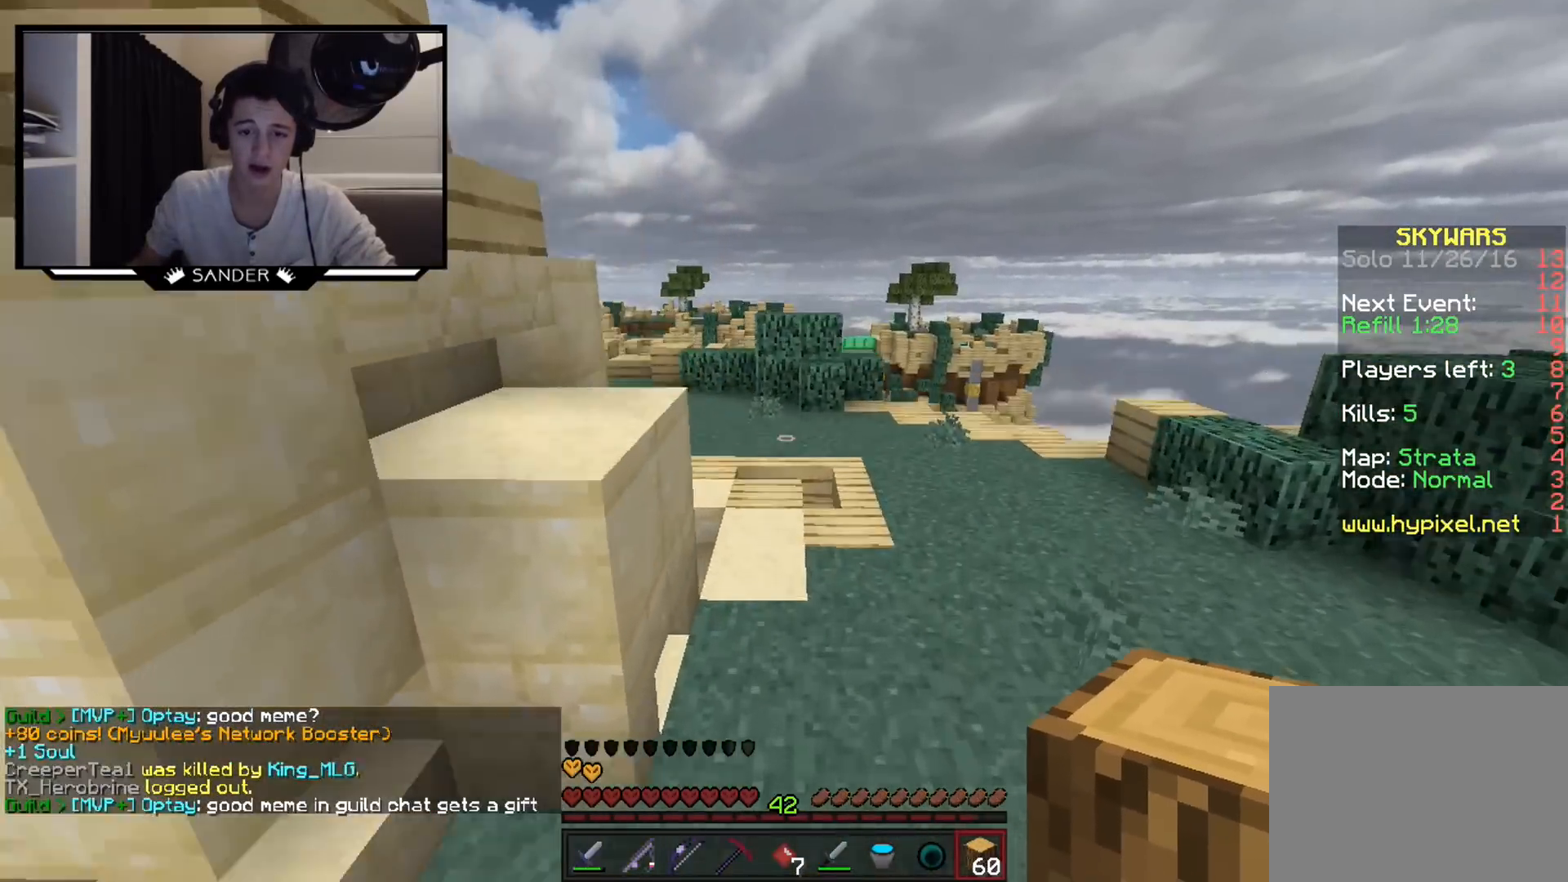
{"keys": ["w"], "mouse": [], "events": [[183, "d", "up"]]}
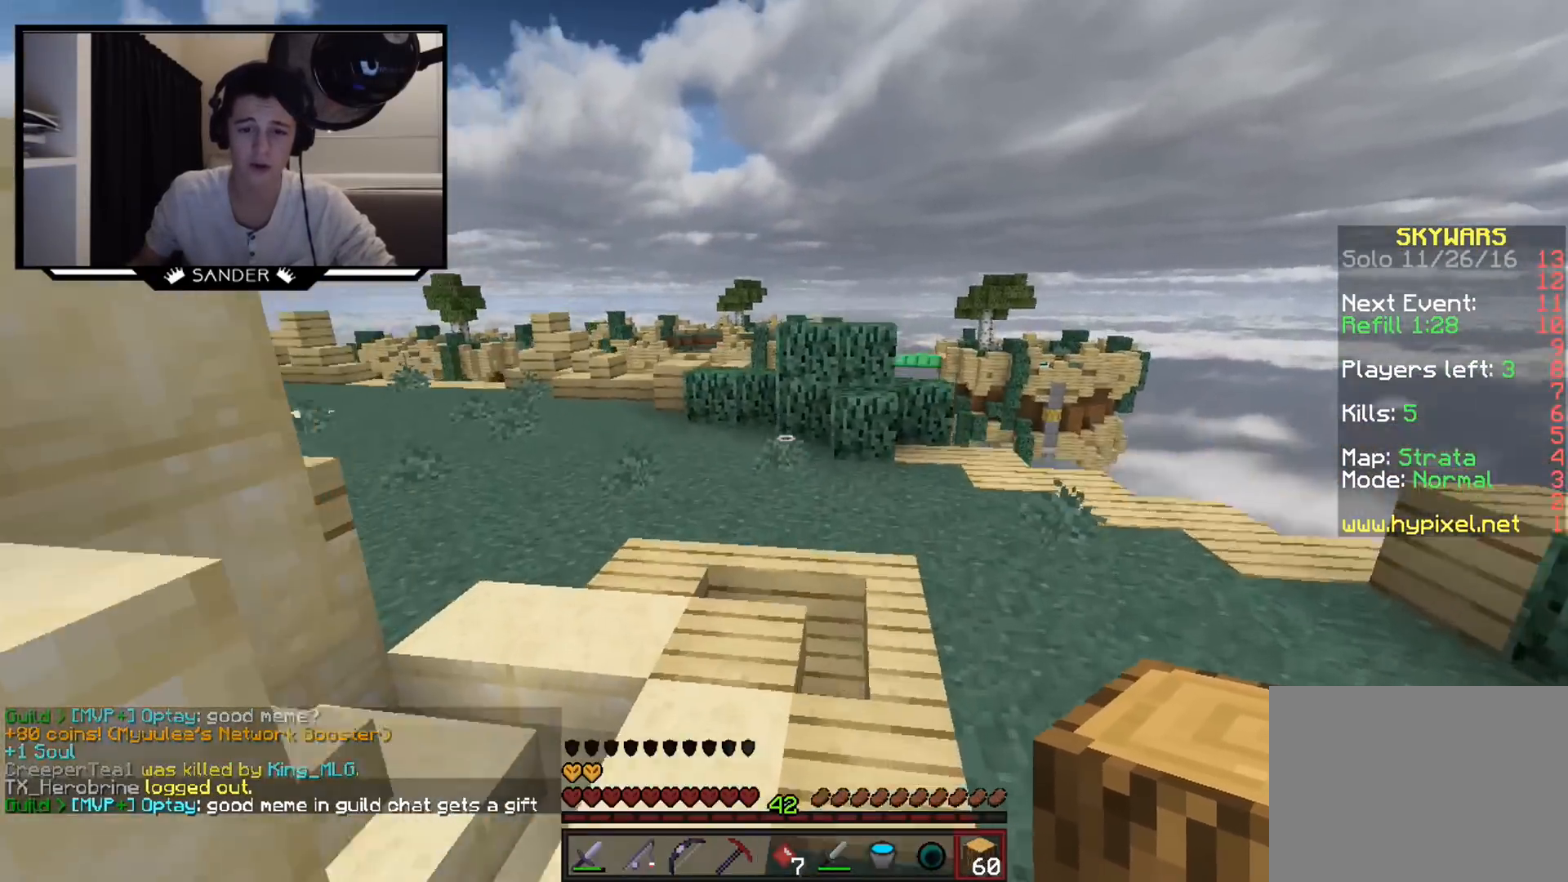
{"keys": ["w"], "mouse": [], "events": []}
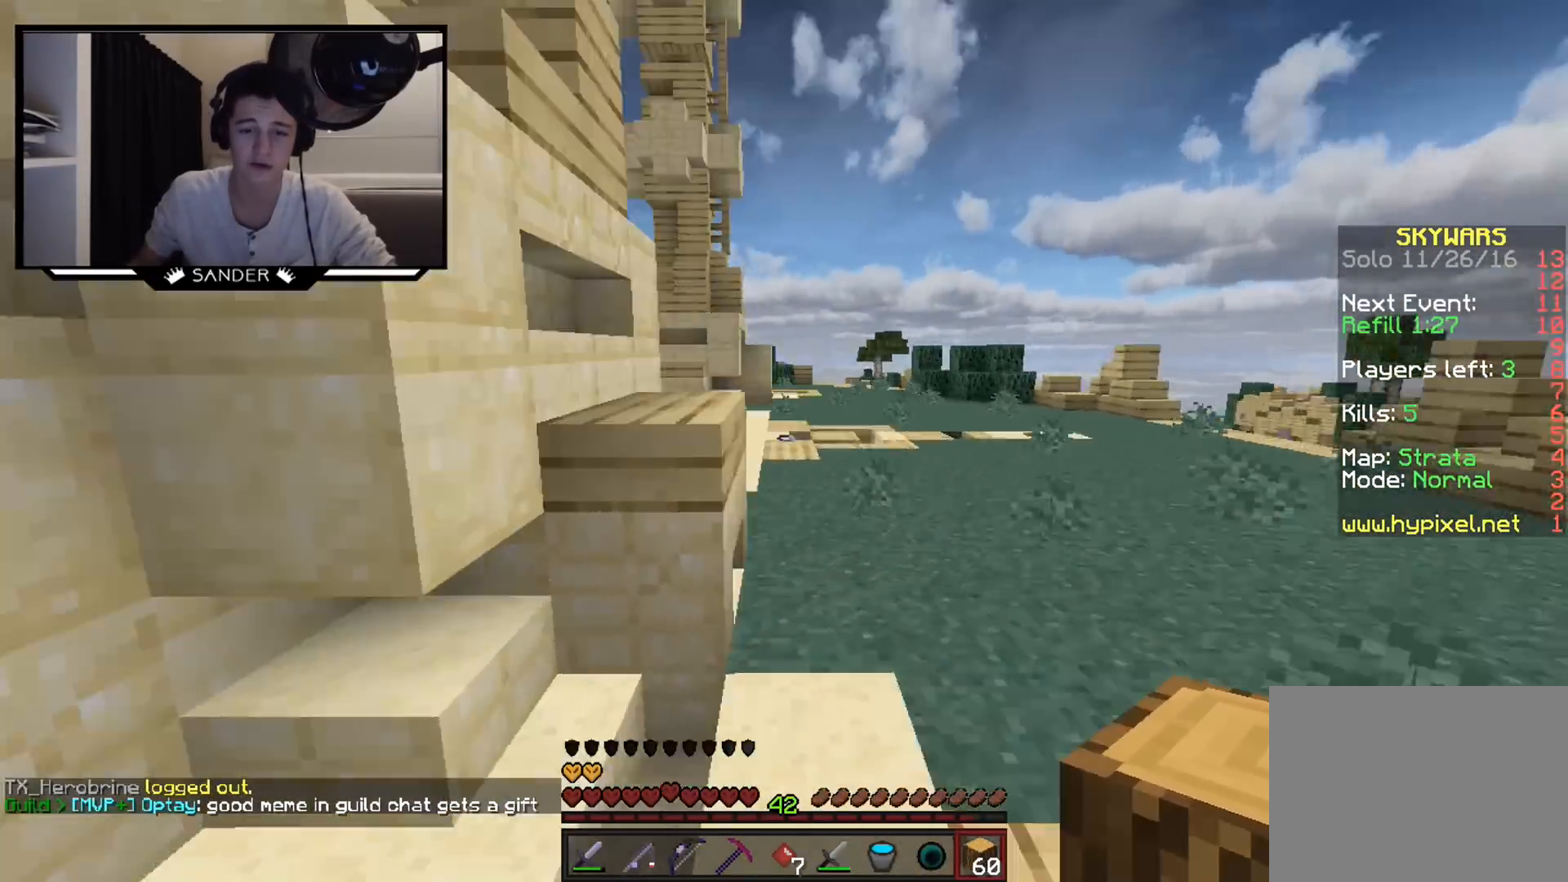
{"keys": ["d", "w"], "mouse": [], "events": [[83, "d", "down"]]}
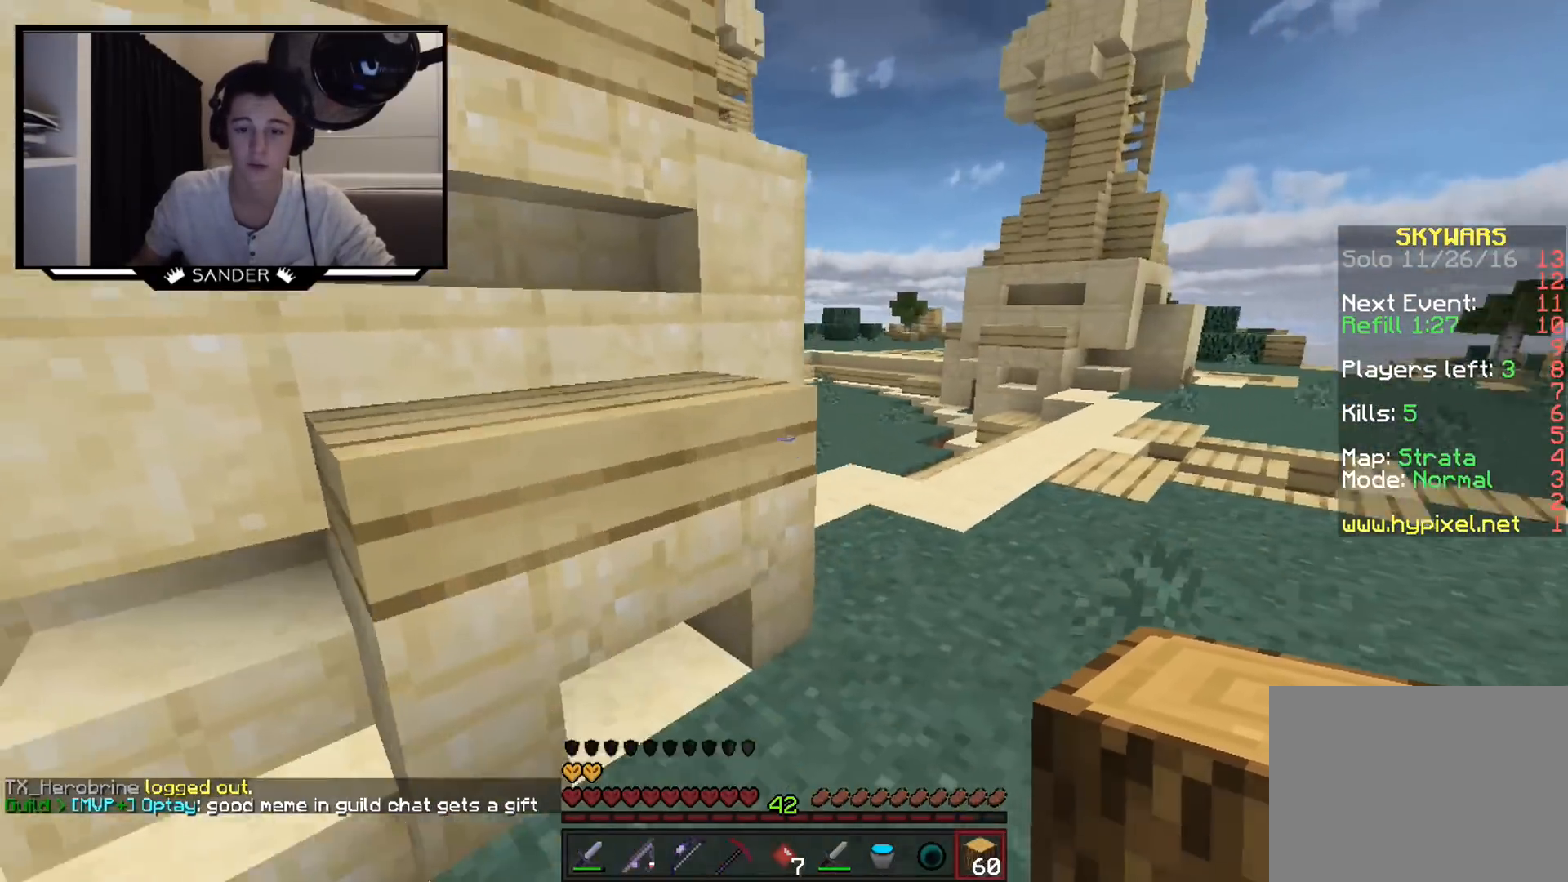
{"keys": ["d", "w"], "mouse": [], "events": [[133, "d", "up"], [383, "d", "down"]]}
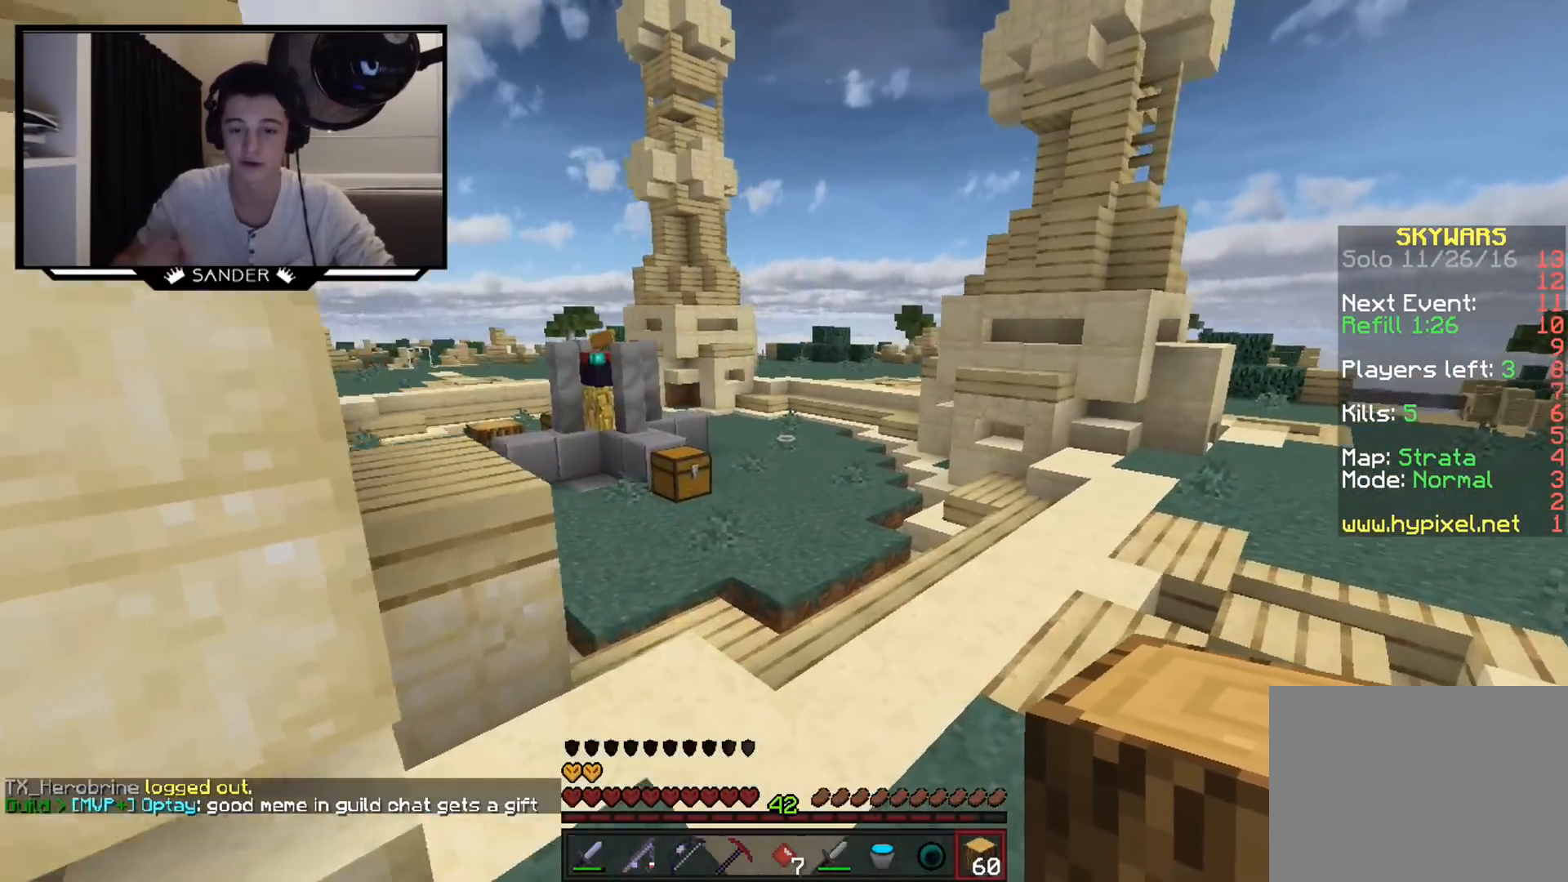
{"keys": ["w"], "mouse": [], "events": [[83, "d", "up"]]}
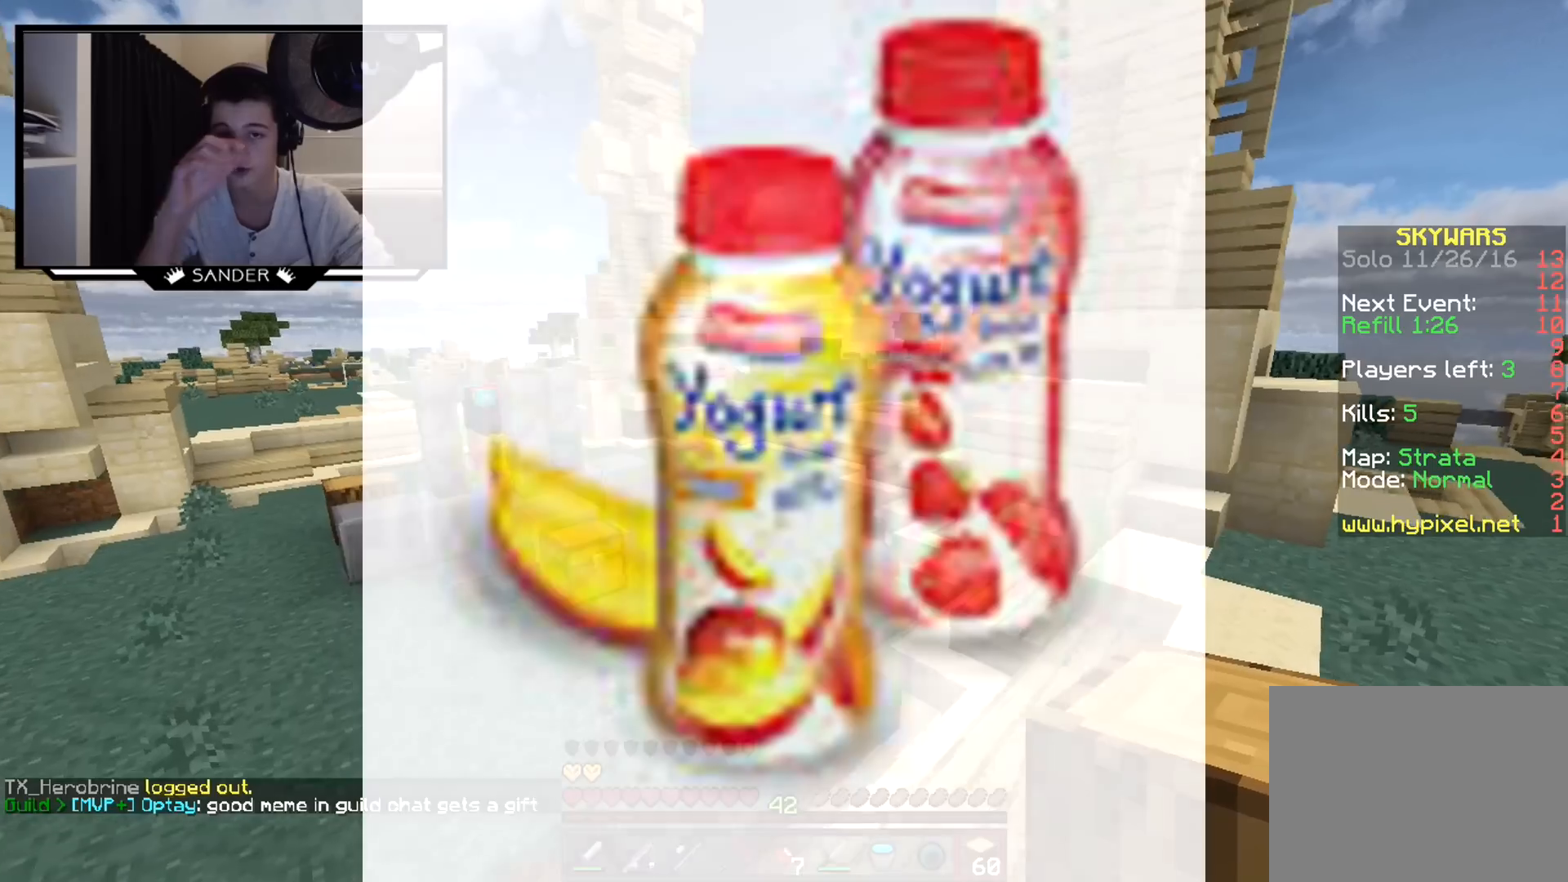
{"keys": ["w"], "mouse": [], "events": []}
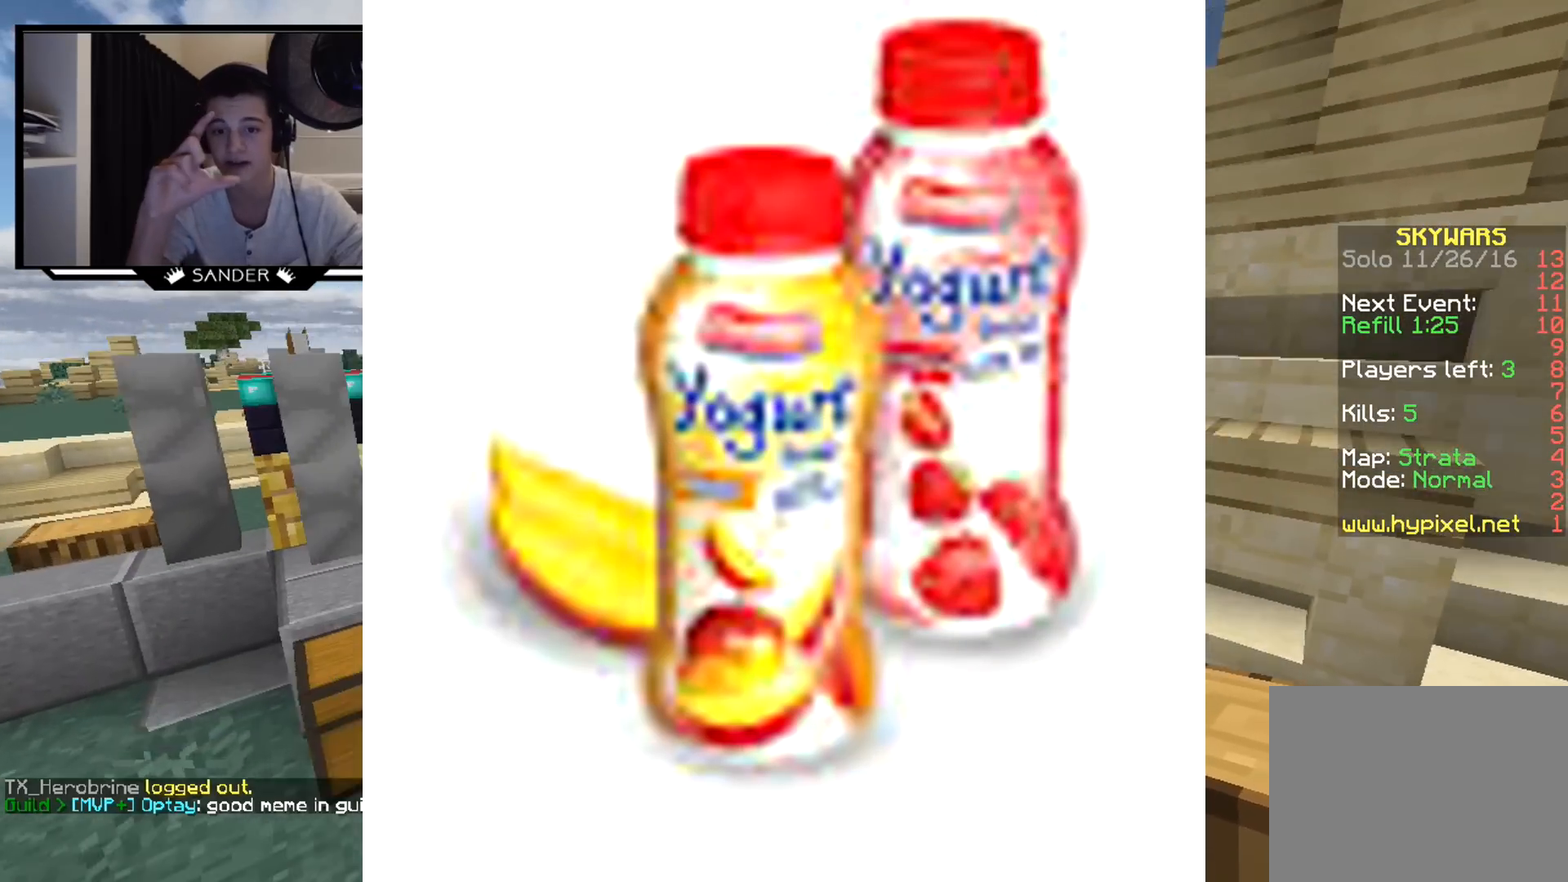
{"keys": ["w"], "mouse": [], "events": []}
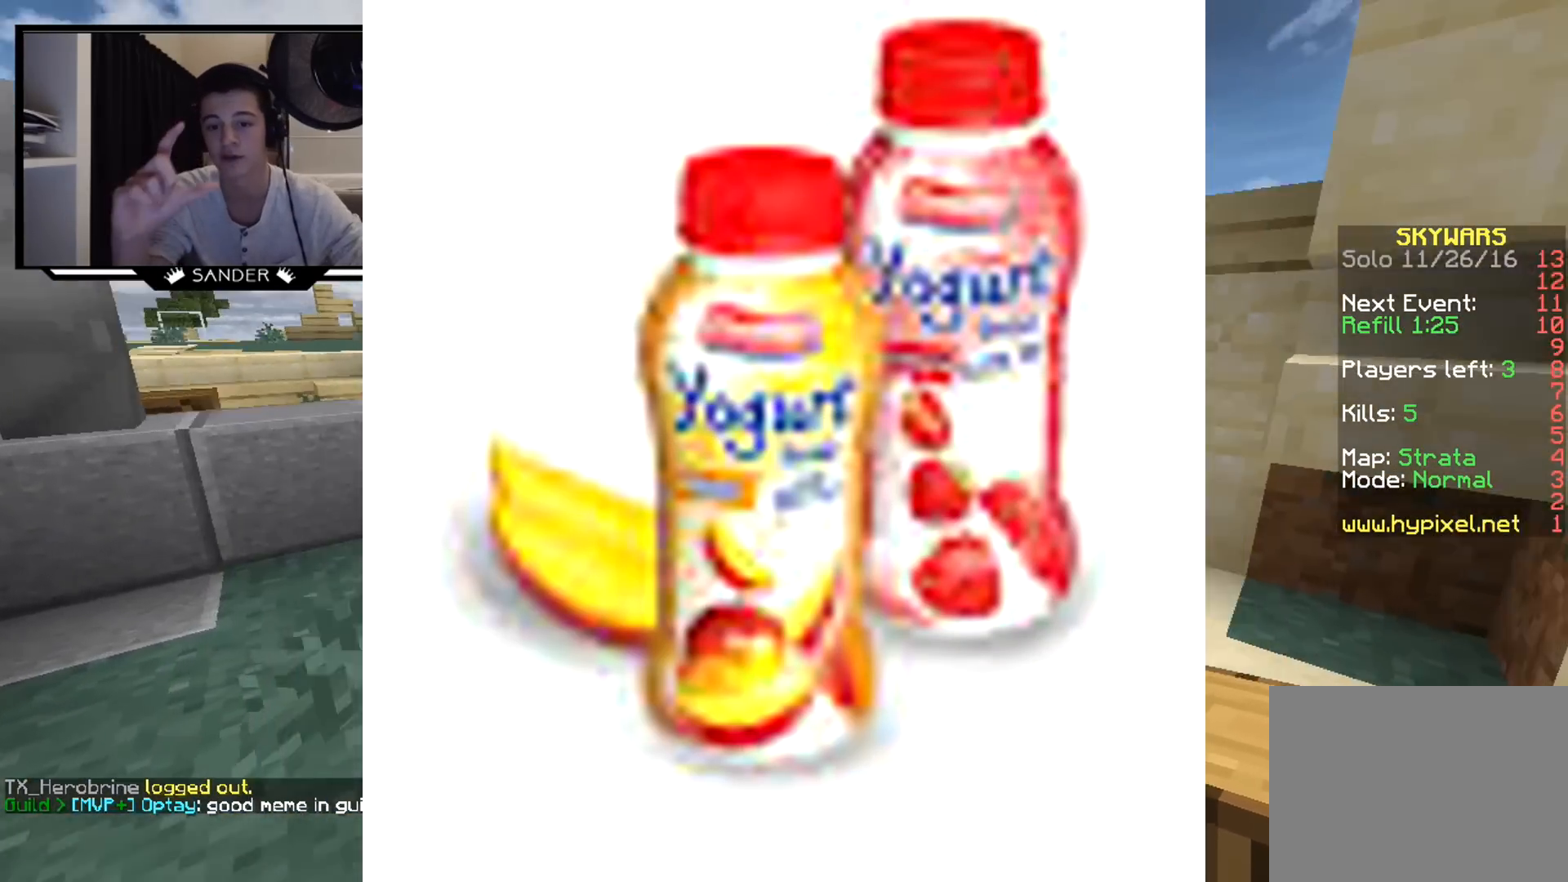
{"keys": [], "mouse": [], "events": [[350, "w", "up"]]}
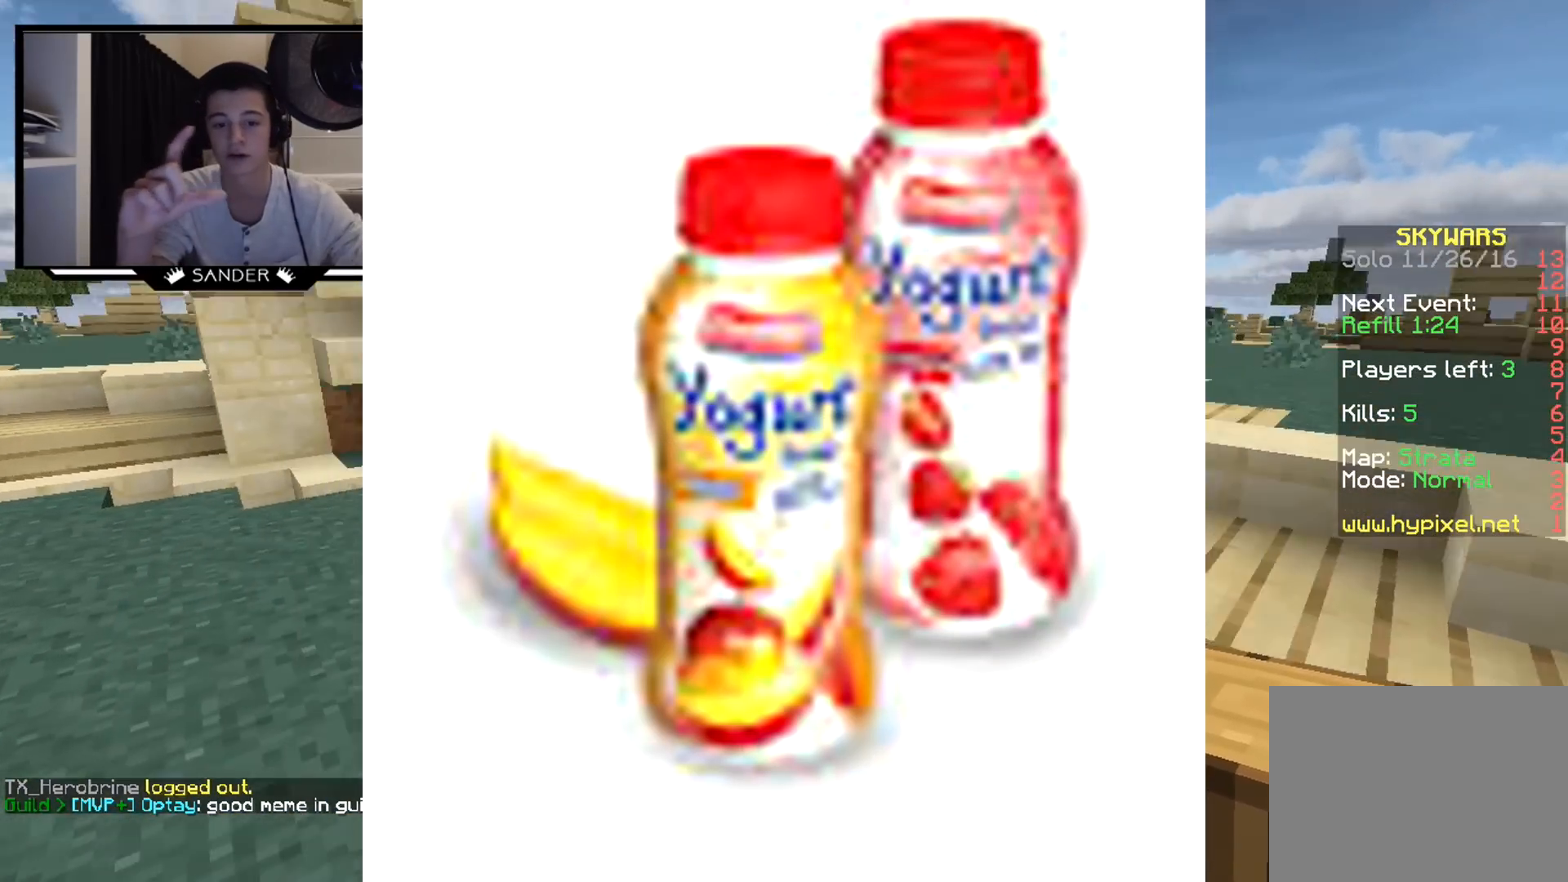
{"keys": [], "mouse": [], "events": []}
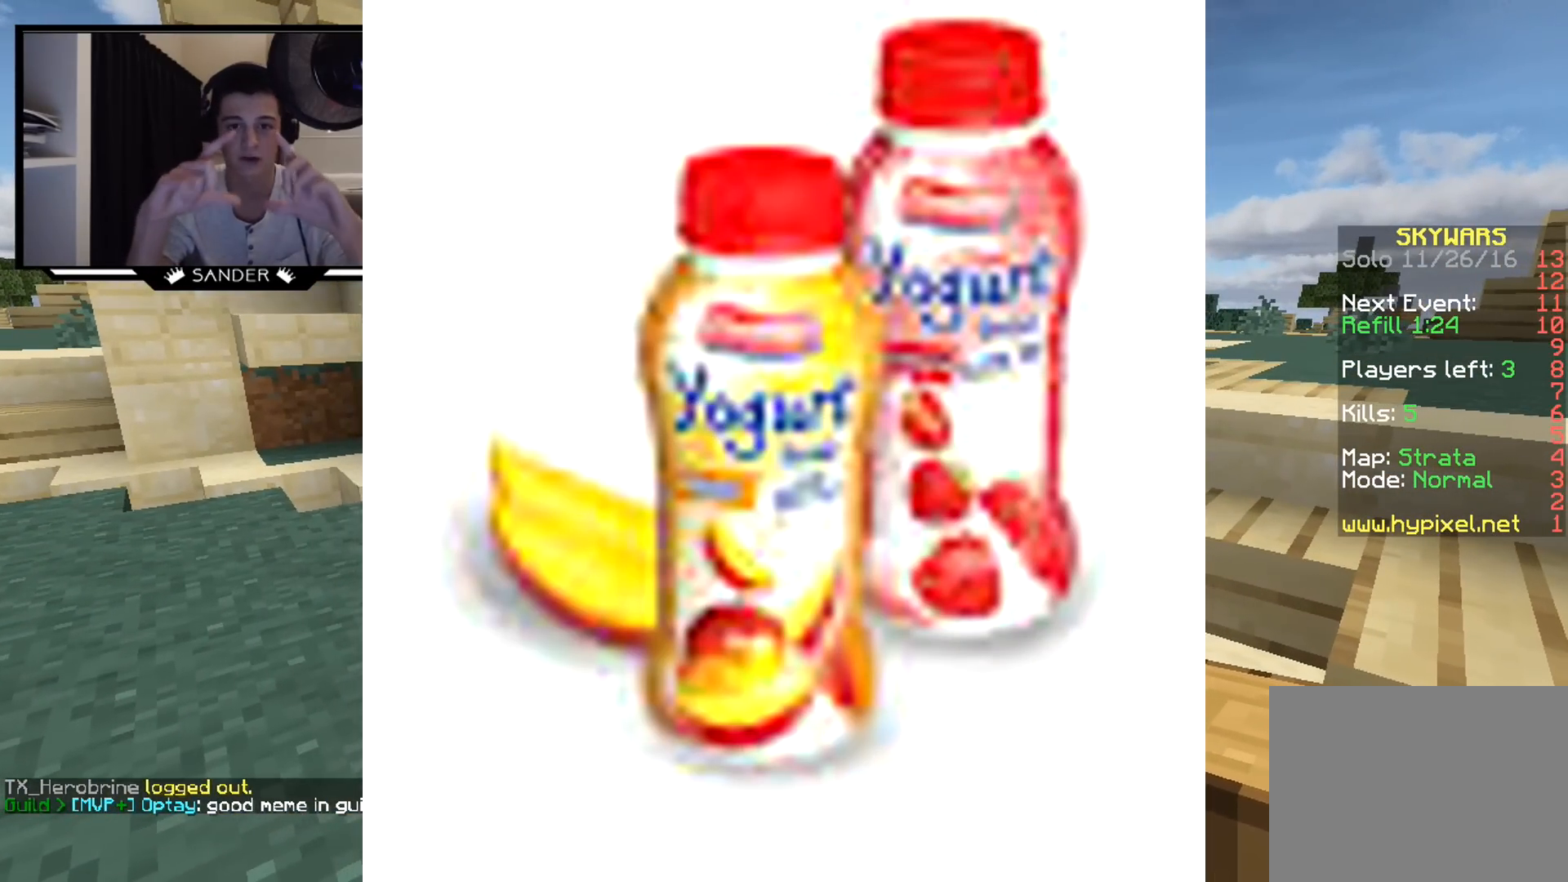
{"keys": [], "mouse": [], "events": []}